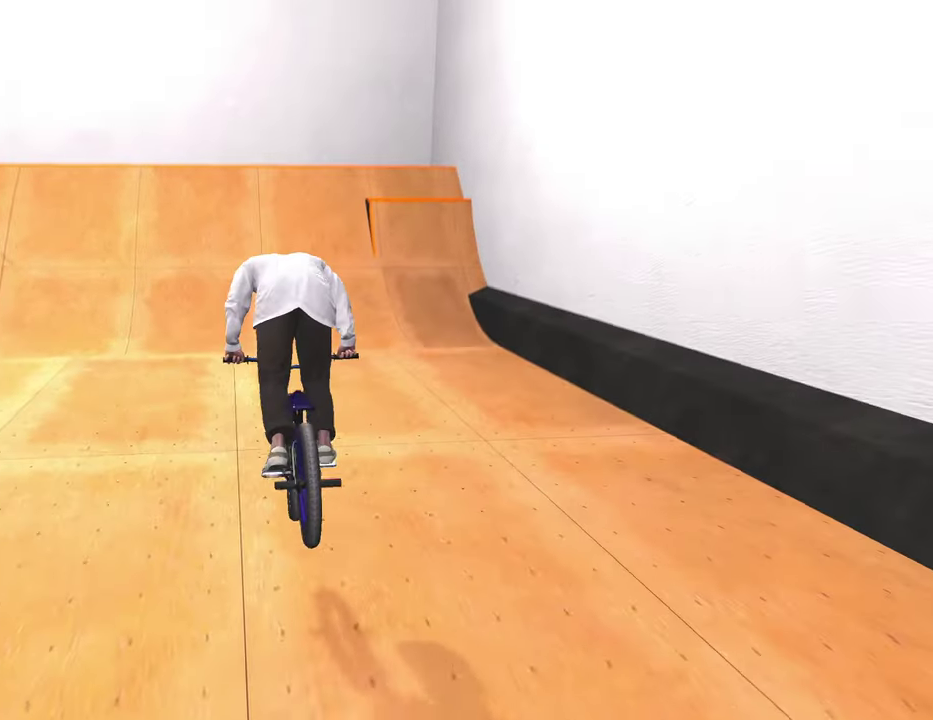
Gameplay with a controller (Xbox layout); each line is a JSON object with the inputs held at the frame after it (dt_ms = milliseconds from this image to that frame). "events" lists button and stick changes between this image and that frame as [ms after this image, input, new state], when the widget could be followed in between.
{"dt_ms": 500, "buttons": [], "left_stick": "center", "right_stick": "center", "events": [[267, "left_stick", "left"], [500, "left_stick", "center"]]}
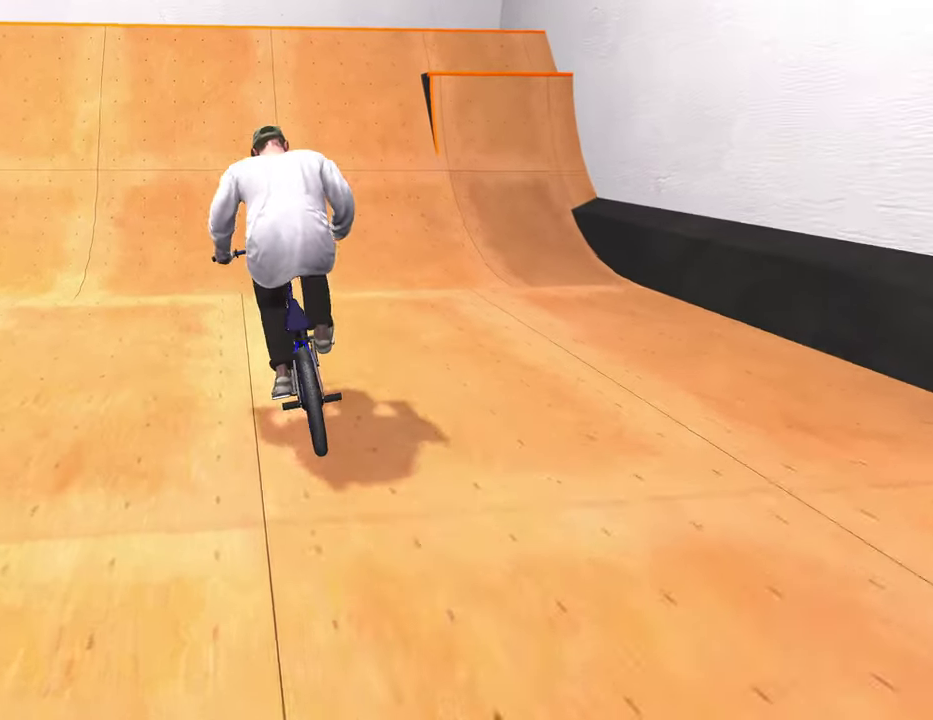
{"dt_ms": 400, "buttons": [], "left_stick": "up-left", "right_stick": "down", "events": [[150, "right_stick", "down"], [200, "left_stick", "down-left"], [383, "left_stick", "up-left"]]}
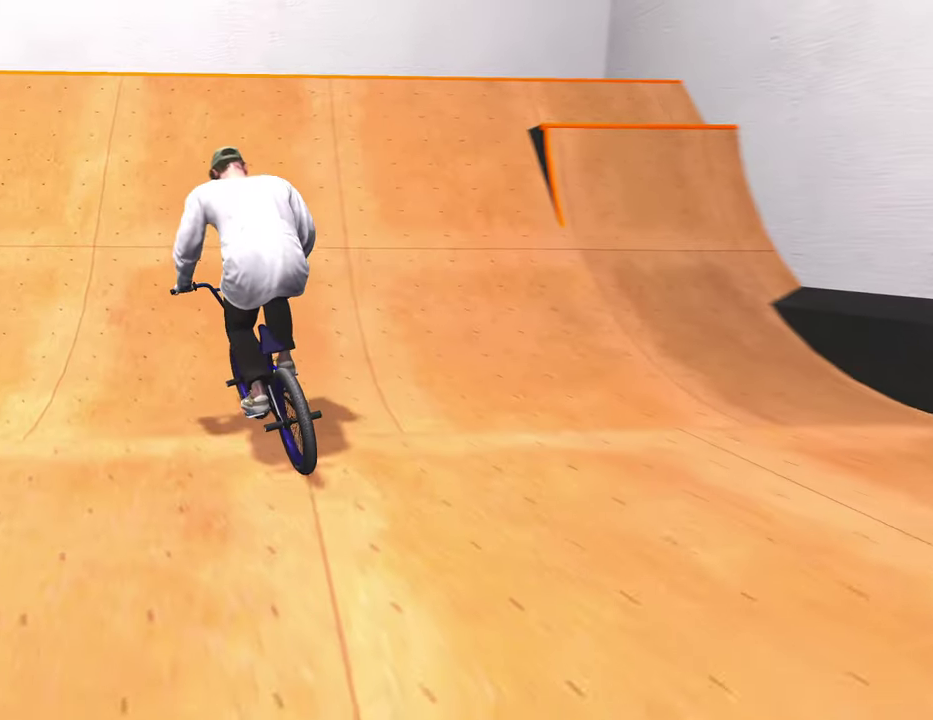
{"dt_ms": 600, "buttons": [], "left_stick": "center", "right_stick": "up", "events": [[117, "left_stick", "up"], [183, "left_stick", "center"], [433, "left_stick", "left"], [600, "left_stick", "center"], [600, "right_stick", "up"]]}
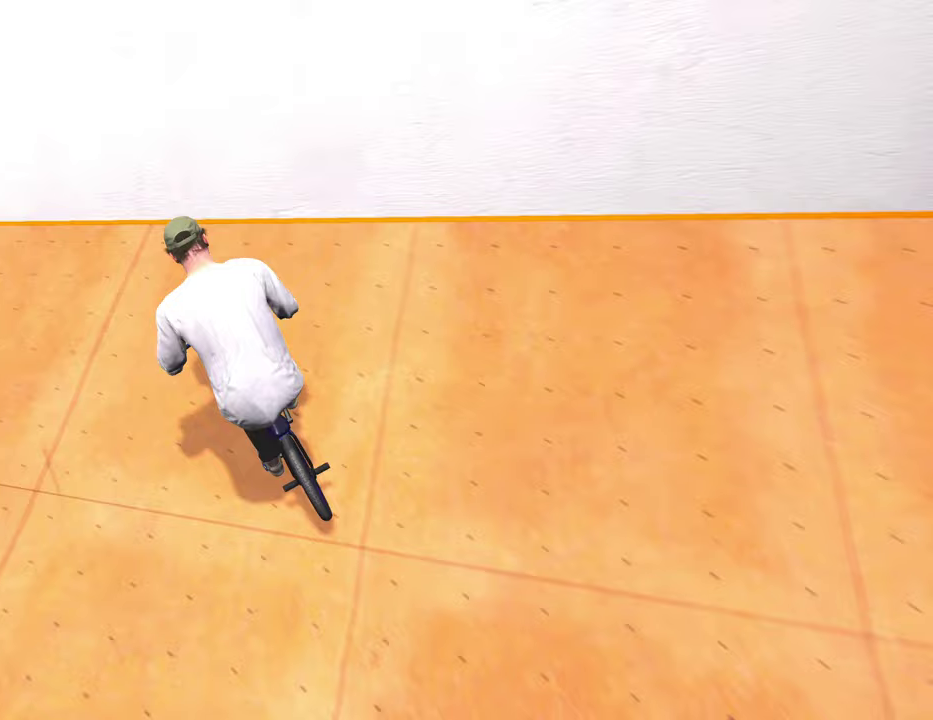
{"dt_ms": 300, "buttons": ["R1"], "left_stick": "left", "right_stick": "down", "events": [[100, "right_stick", "down"], [183, "R1", "down"], [217, "left_stick", "left"]]}
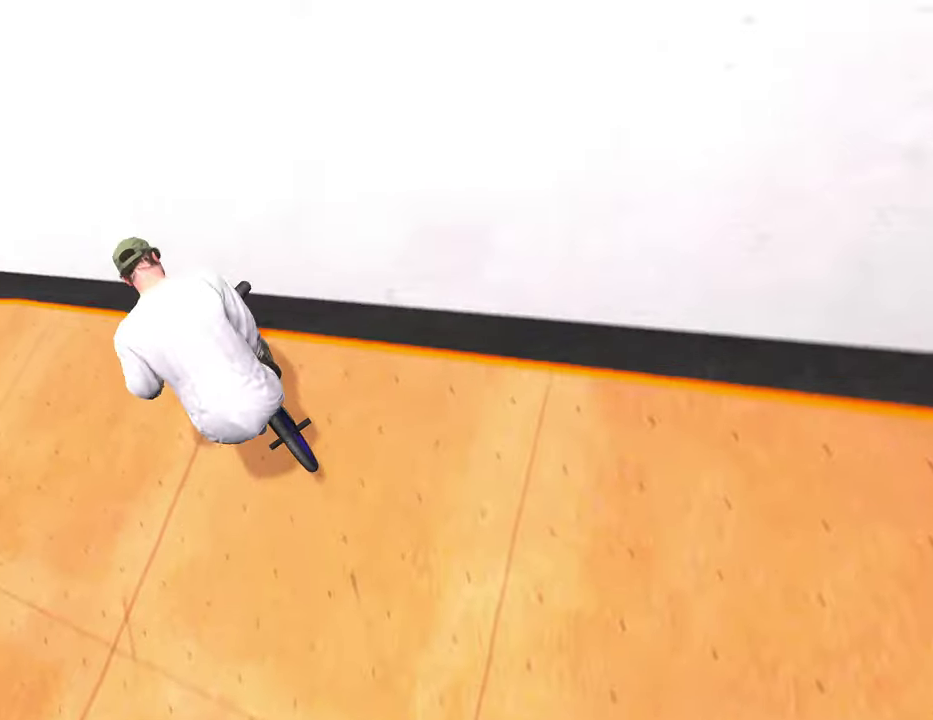
{"dt_ms": 900, "buttons": [], "left_stick": "center", "right_stick": "center", "events": [[17, "R1", "up"], [83, "R1", "down"], [183, "left_stick", "center"], [200, "R1", "up"], [283, "R1", "down"], [300, "left_stick", "left"], [383, "right_stick", "center"], [400, "R1", "up"], [467, "left_stick", "center"], [667, "left_stick", "left"], [833, "left_stick", "center"]]}
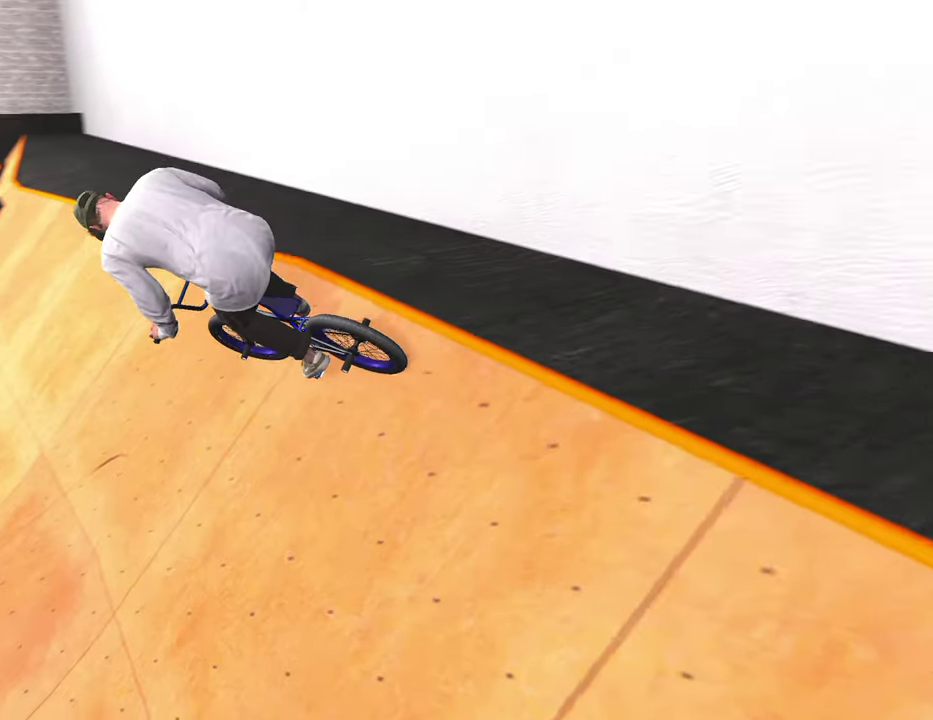
{"dt_ms": 300, "buttons": [], "left_stick": "center", "right_stick": "center", "events": []}
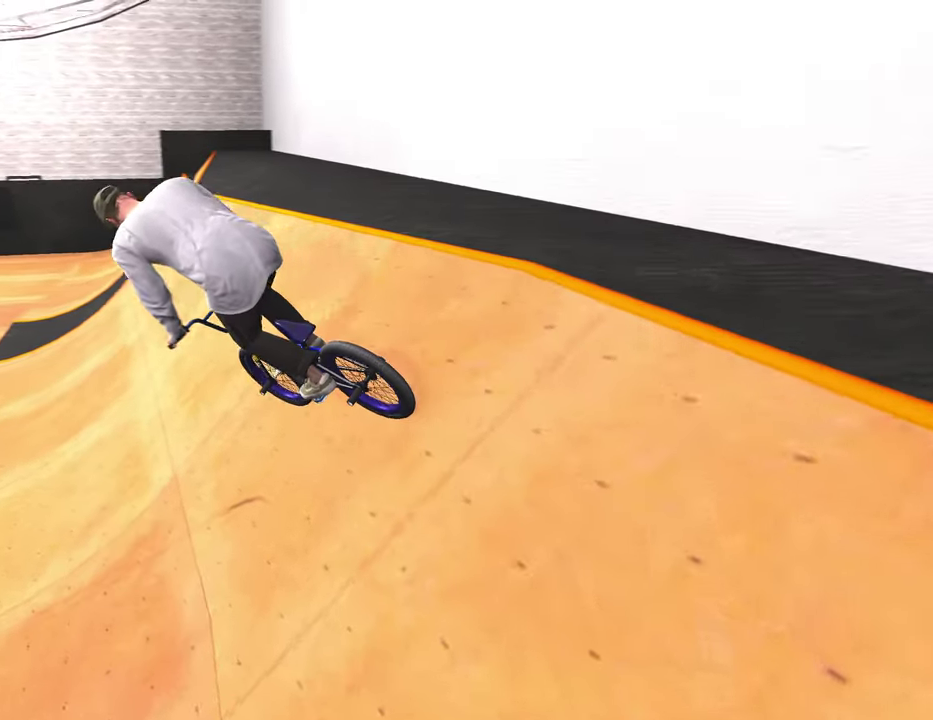
{"dt_ms": 500, "buttons": [], "left_stick": "center", "right_stick": "center", "events": [[150, "left_stick", "left"], [300, "left_stick", "center"]]}
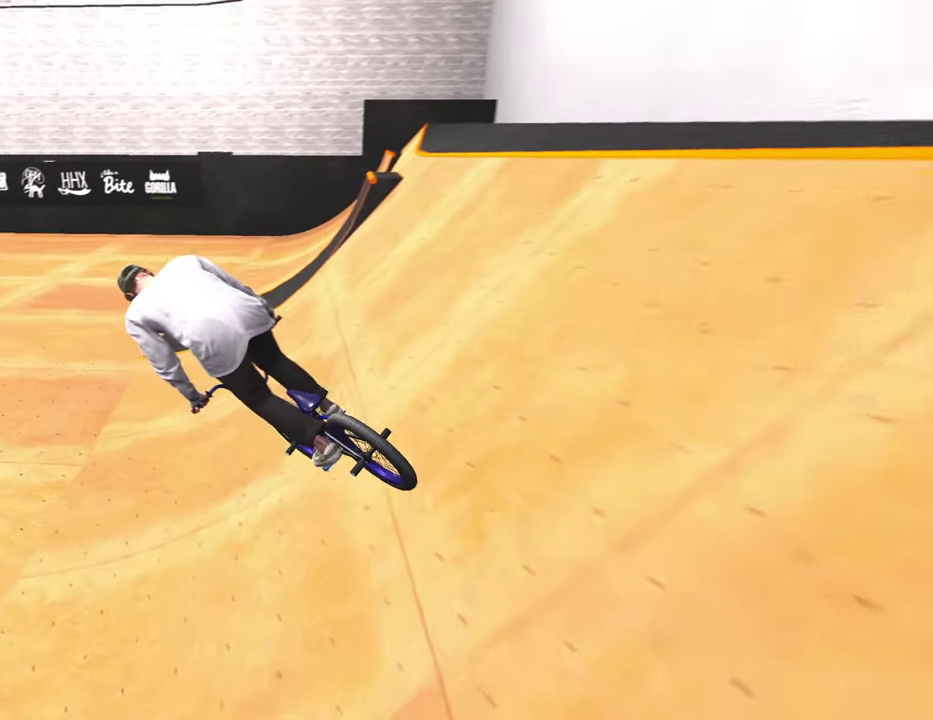
{"dt_ms": 500, "buttons": [], "left_stick": "left", "right_stick": "center", "events": [[117, "left_stick", "left"]]}
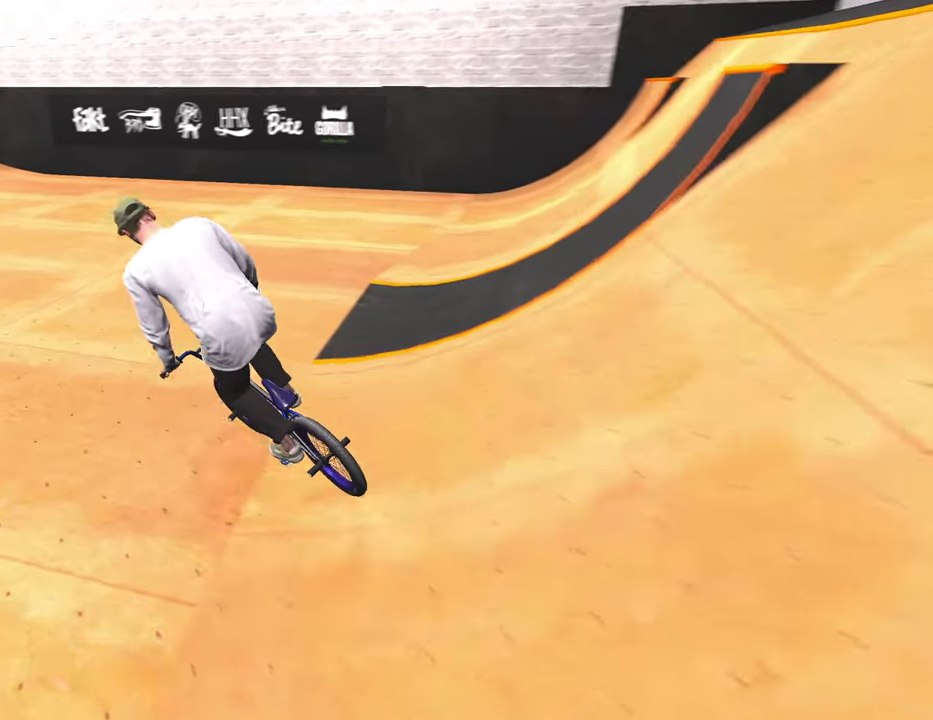
{"dt_ms": 500, "buttons": [], "left_stick": "up-right", "right_stick": "center", "events": [[133, "left_stick", "center"], [483, "left_stick", "up-right"]]}
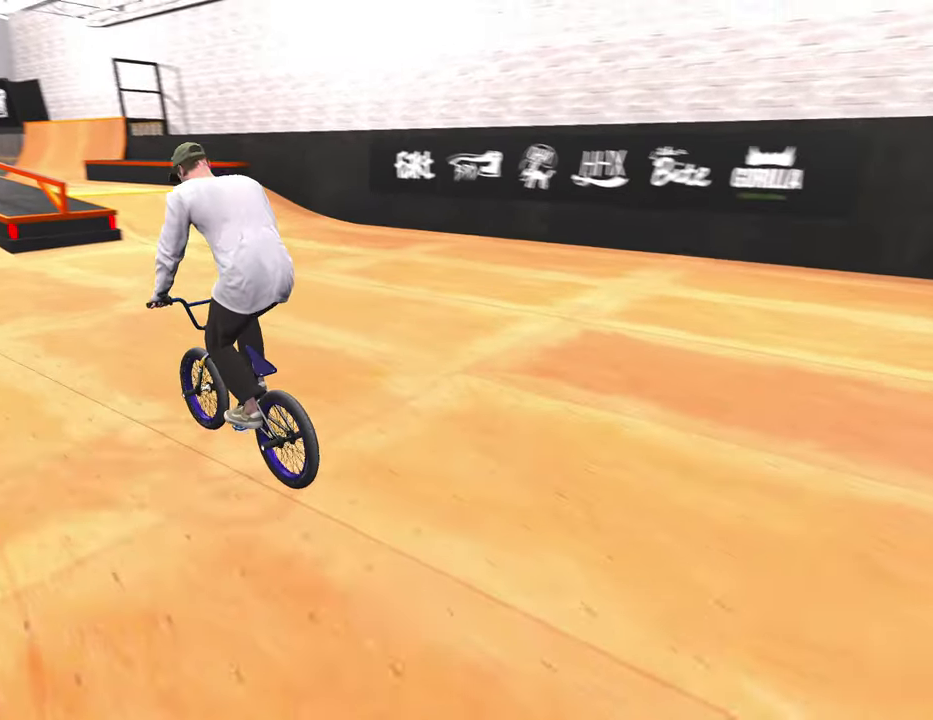
{"dt_ms": 400, "buttons": [], "left_stick": "right", "right_stick": "down", "events": [[83, "left_stick", "center"], [117, "right_stick", "down"], [350, "left_stick", "right"]]}
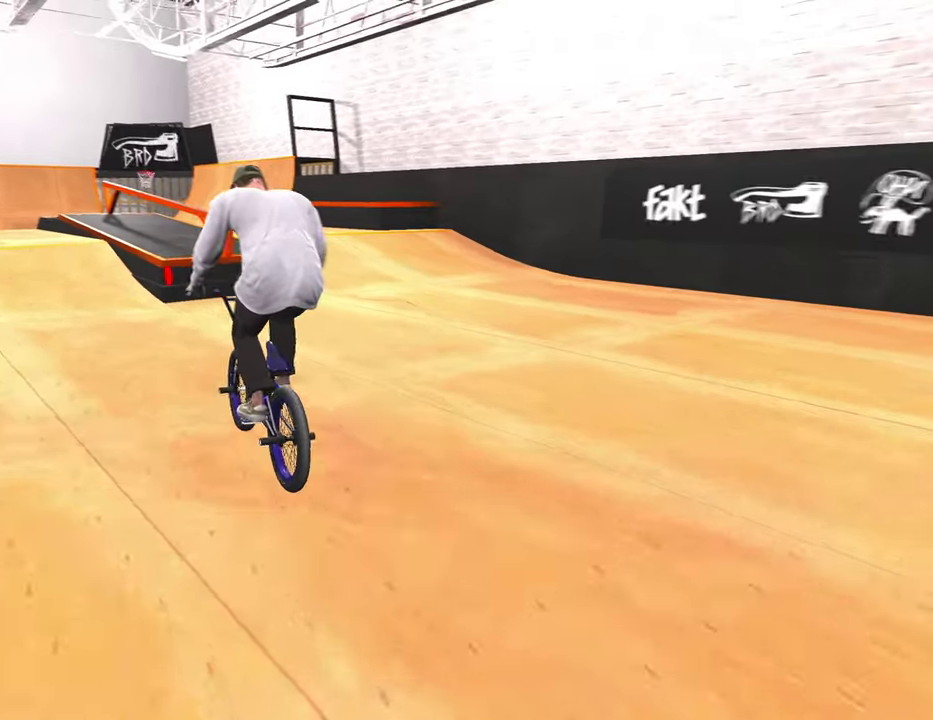
{"dt_ms": 600, "buttons": [], "left_stick": "left", "right_stick": "center", "events": [[50, "left_stick", "center"], [333, "right_stick", "up"], [433, "right_stick", "center"], [483, "left_stick", "left"]]}
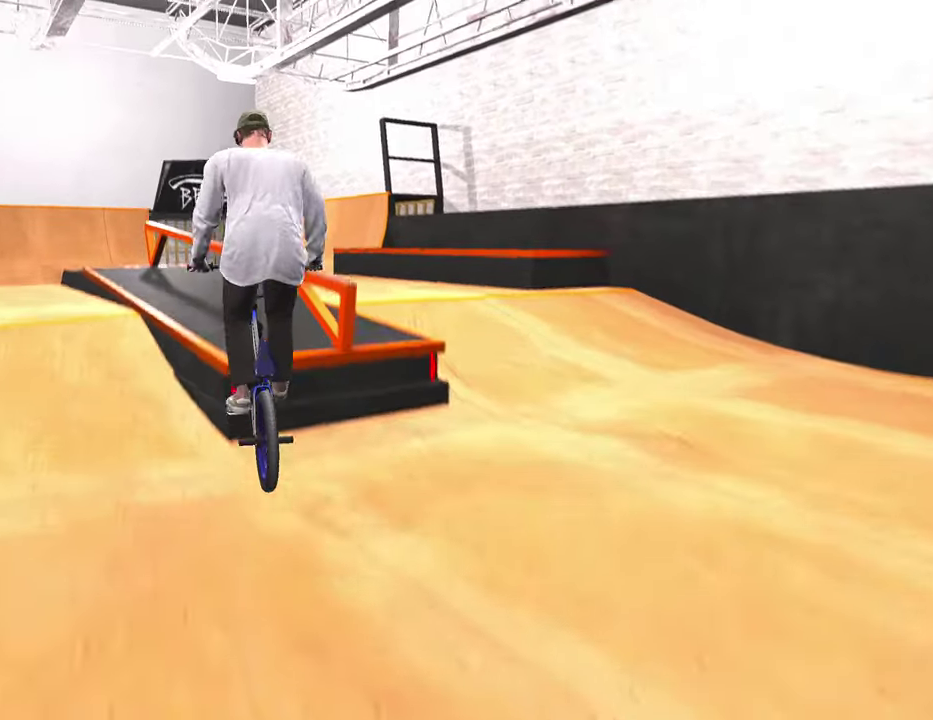
{"dt_ms": 500, "buttons": [], "left_stick": "center", "right_stick": "down", "events": [[67, "left_stick", "center"], [167, "left_stick", "left"], [300, "left_stick", "center"], [350, "left_stick", "left"], [467, "left_stick", "center"], [467, "right_stick", "down"]]}
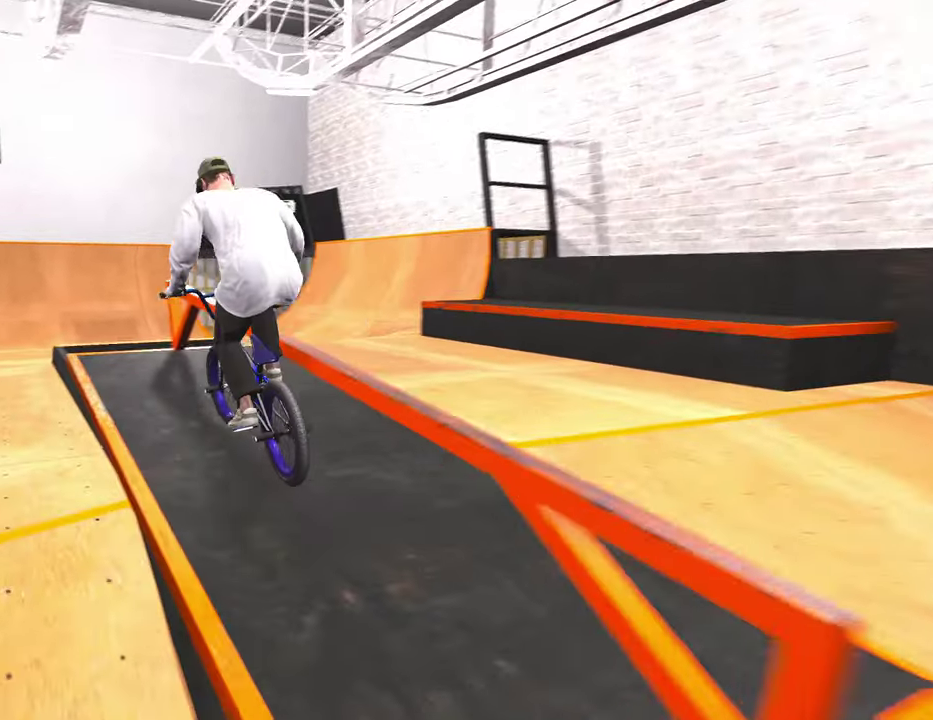
{"dt_ms": 500, "buttons": ["L2", "R2"], "left_stick": "left", "right_stick": "right", "events": [[183, "left_stick", "left"], [267, "right_stick", "up"], [333, "right_stick", "center"], [450, "R2", "down"], [483, "L2", "down"], [483, "right_stick", "right"]]}
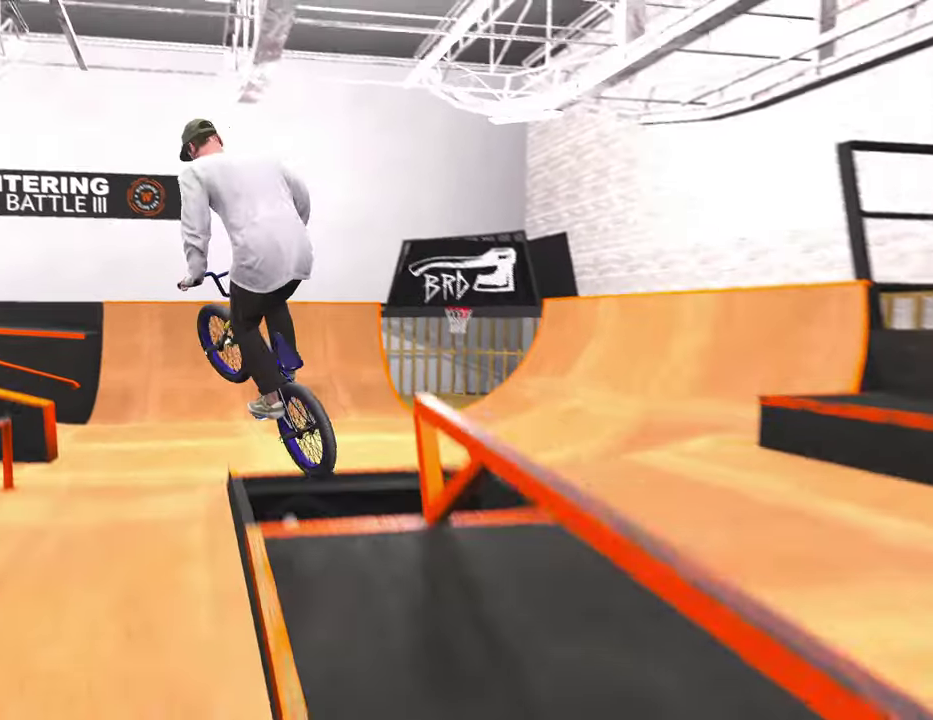
{"dt_ms": 300, "buttons": [], "left_stick": "left", "right_stick": "center", "events": [[167, "R2", "up"], [167, "right_stick", "center"], [183, "L2", "up"]]}
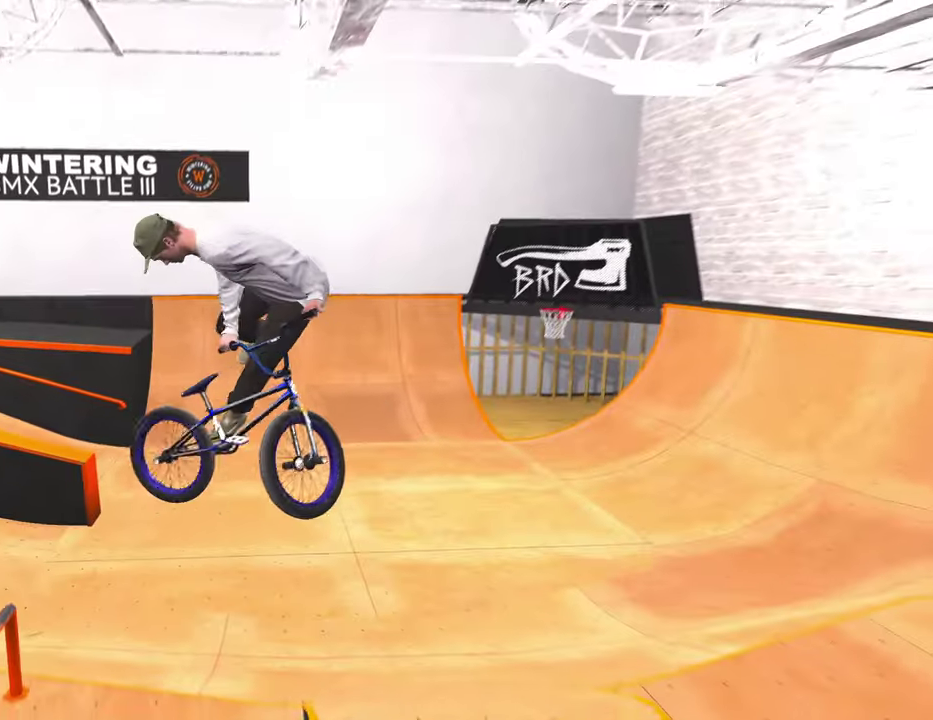
{"dt_ms": 900, "buttons": ["A"], "left_stick": "up", "right_stick": "center", "events": [[233, "left_stick", "center"], [317, "left_stick", "left"], [500, "left_stick", "center"], [733, "left_stick", "up"], [833, "A", "down"]]}
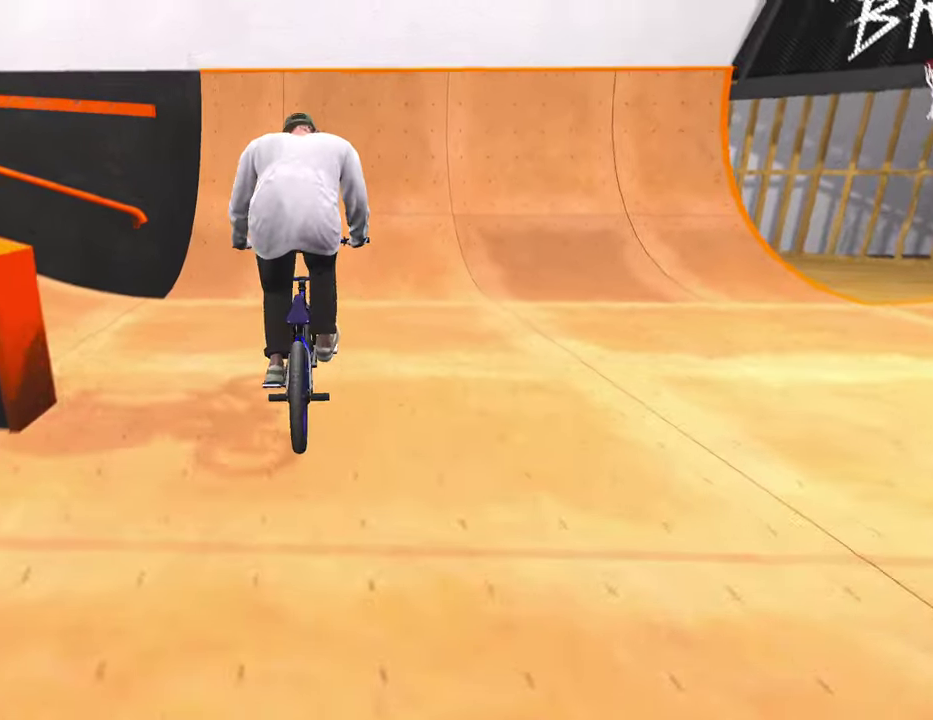
{"dt_ms": 300, "buttons": [], "left_stick": "up", "right_stick": "center", "events": [[117, "left_stick", "up-right"], [250, "left_stick", "up"], [283, "A", "up"]]}
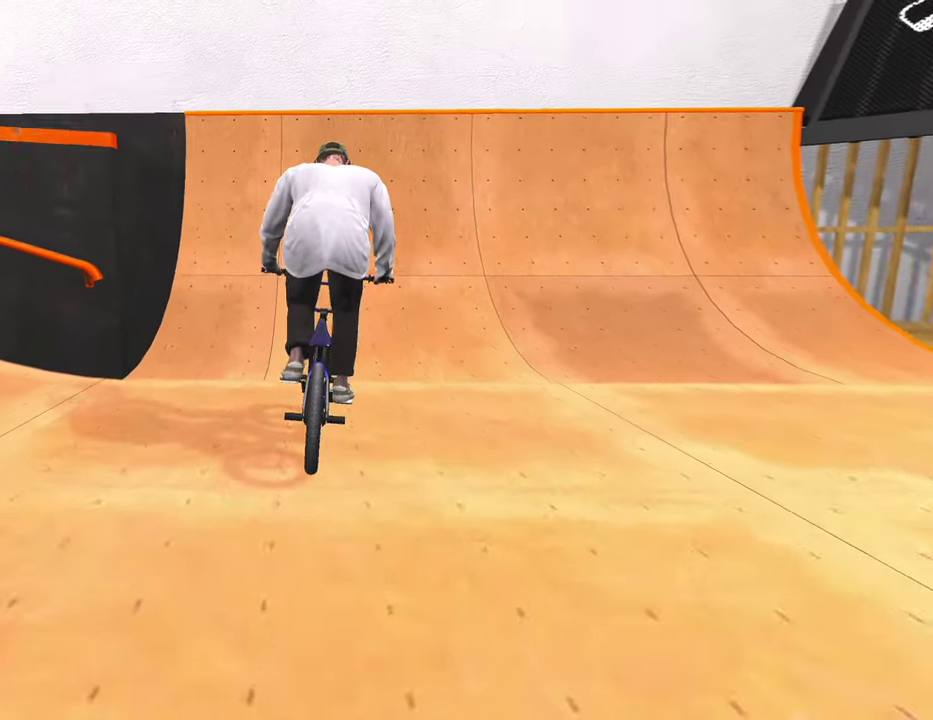
{"dt_ms": 500, "buttons": [], "left_stick": "right", "right_stick": "down", "events": [[17, "left_stick", "up-right"], [67, "left_stick", "center"], [383, "right_stick", "down"], [450, "left_stick", "right"]]}
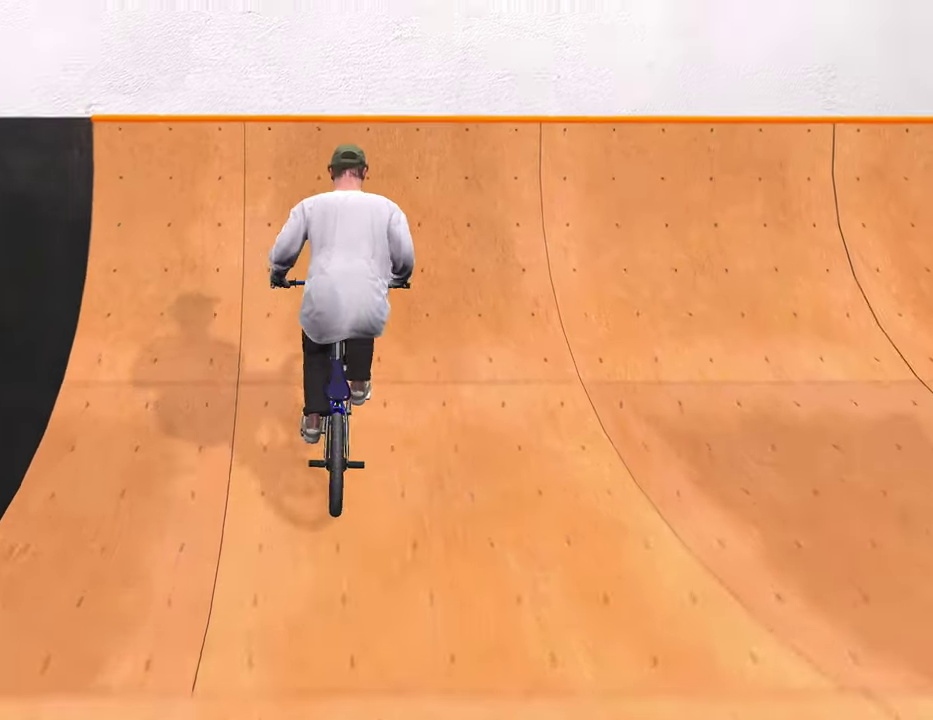
{"dt_ms": 500, "buttons": [], "left_stick": "right", "right_stick": "down", "events": []}
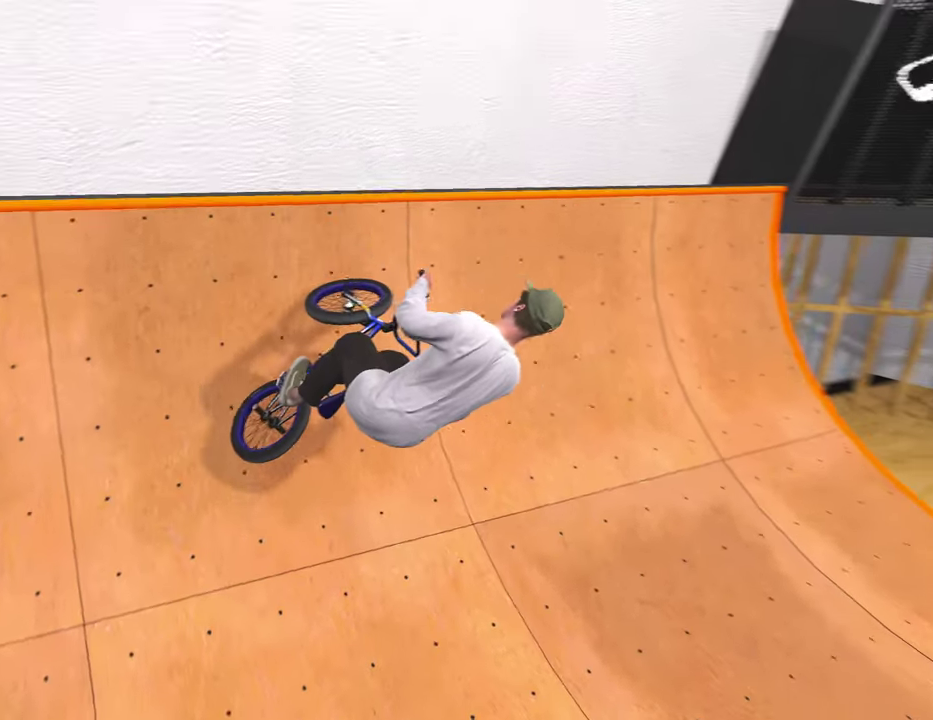
{"dt_ms": 500, "buttons": [], "left_stick": "right", "right_stick": "down", "events": []}
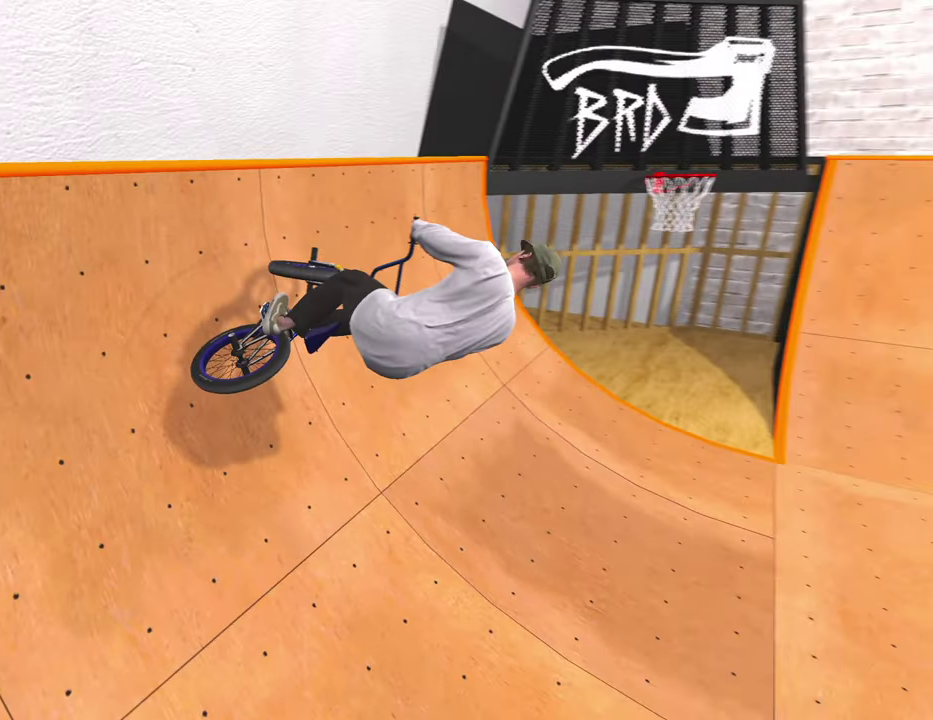
{"dt_ms": 500, "buttons": [], "left_stick": "right", "right_stick": "down", "events": []}
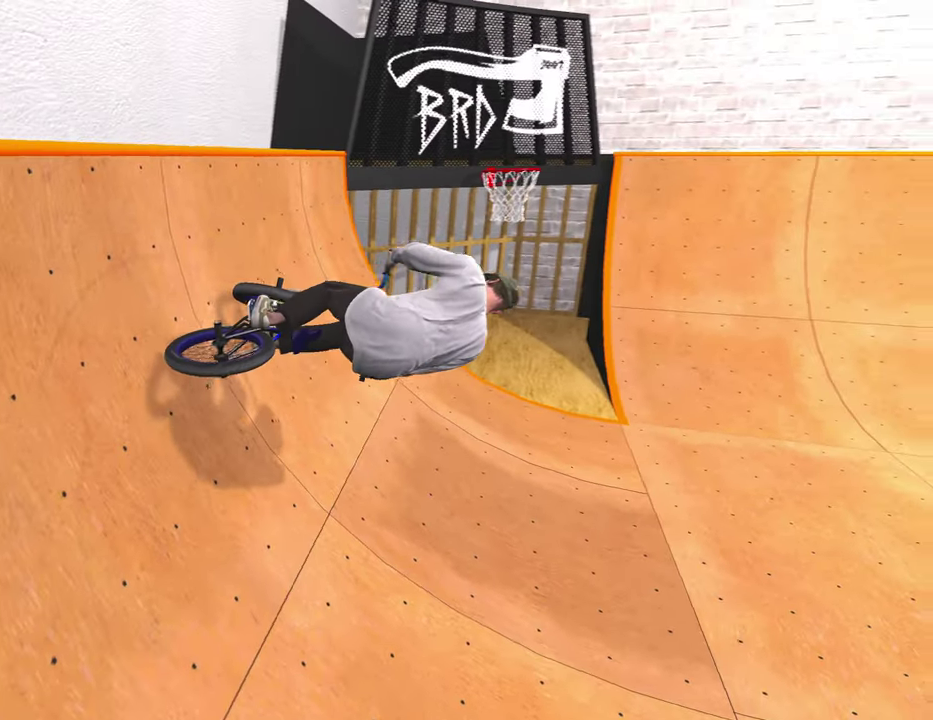
{"dt_ms": 300, "buttons": [], "left_stick": "right", "right_stick": "down", "events": []}
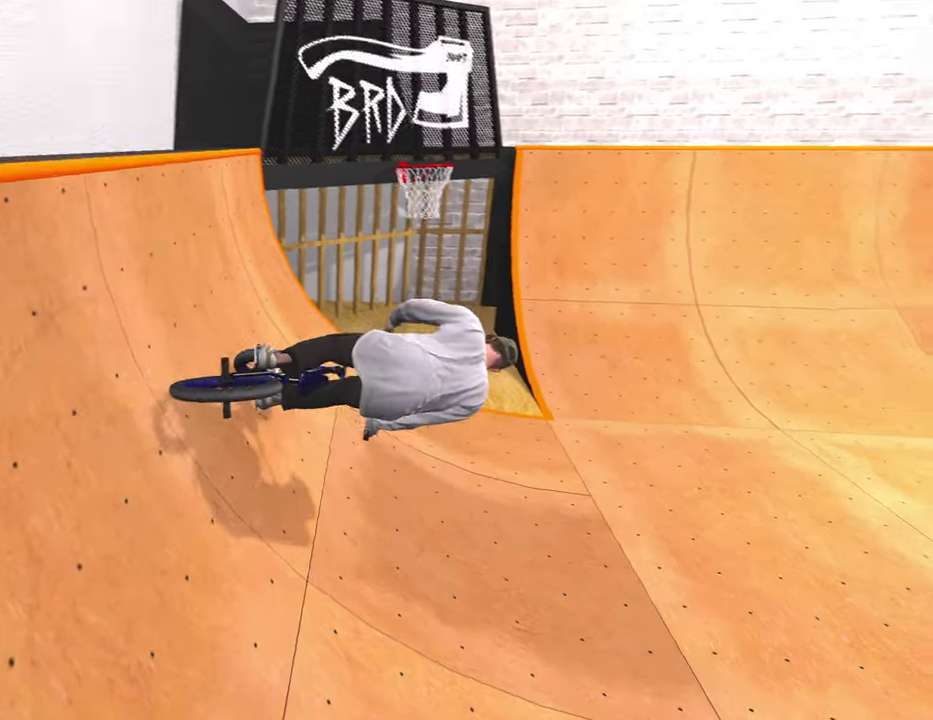
{"dt_ms": 700, "buttons": [], "left_stick": "center", "right_stick": "center", "events": [[67, "left_stick", "down-right"], [250, "left_stick", "up-right"], [300, "left_stick", "up"], [600, "left_stick", "center"], [600, "right_stick", "center"]]}
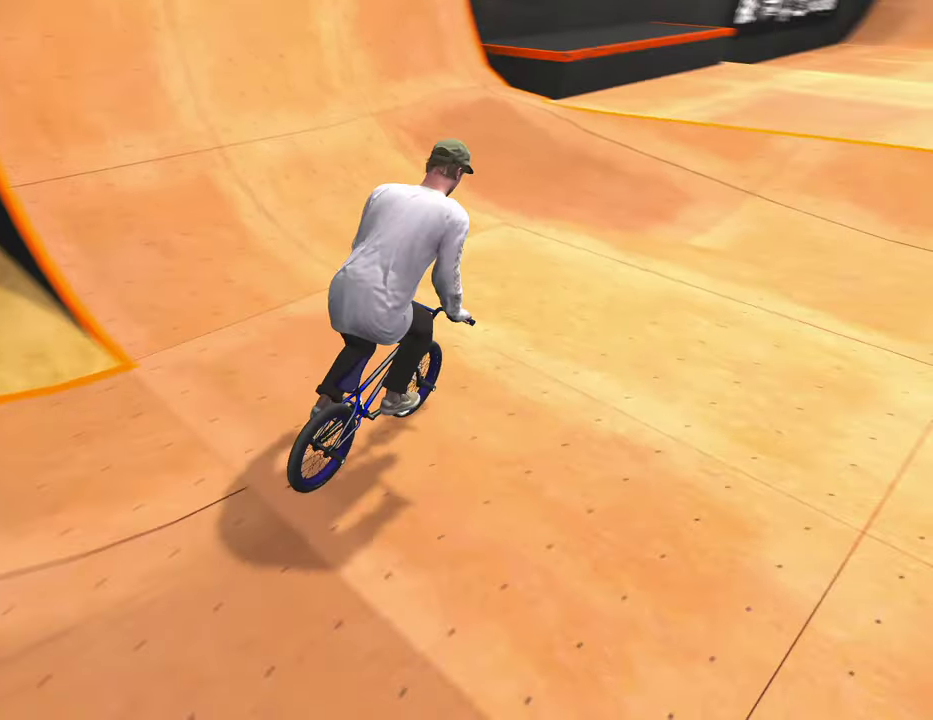
{"dt_ms": 300, "buttons": [], "left_stick": "center", "right_stick": "down", "events": [[100, "left_stick", "right"], [267, "right_stick", "down"], [300, "left_stick", "center"]]}
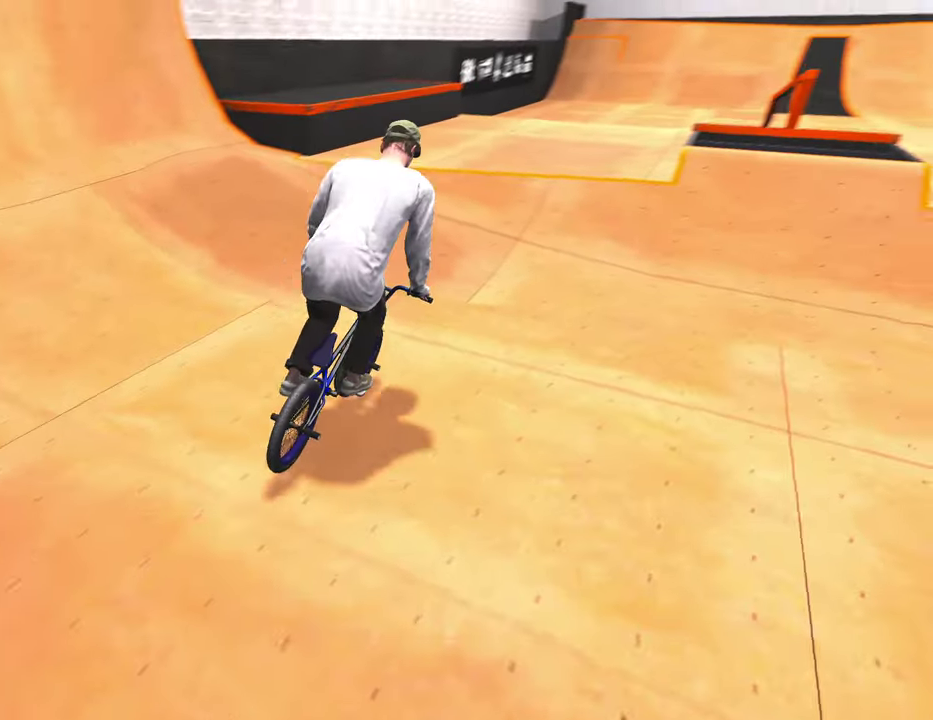
{"dt_ms": 800, "buttons": [], "left_stick": "left", "right_stick": "center", "events": [[117, "left_stick", "down"], [350, "left_stick", "up"], [433, "left_stick", "up-left"], [500, "left_stick", "left"], [500, "right_stick", "up"], [600, "right_stick", "center"]]}
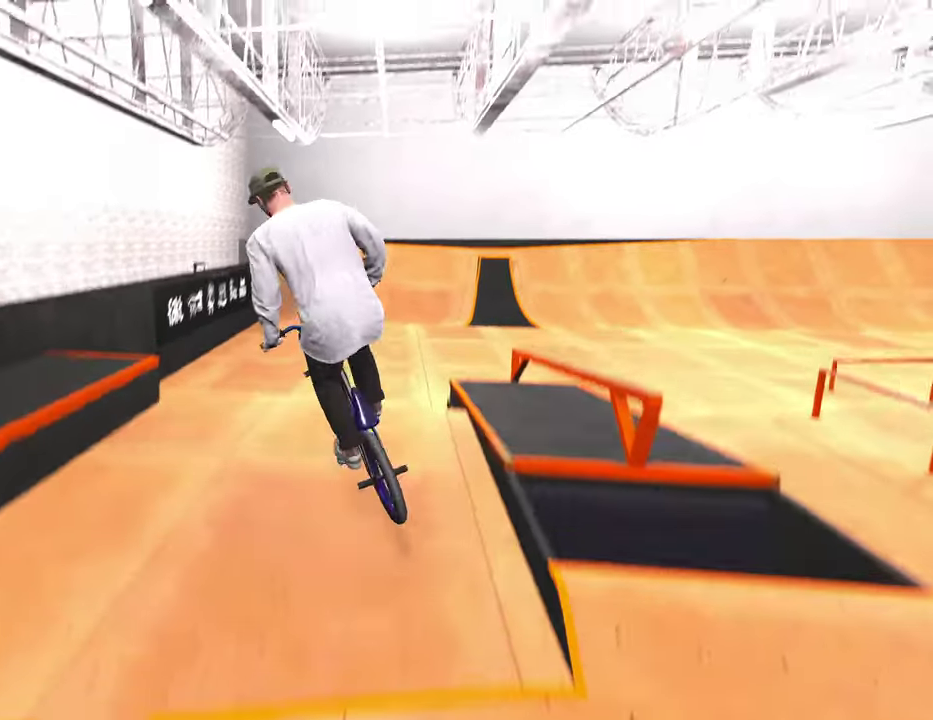
{"dt_ms": 400, "buttons": ["L1", "R1"], "left_stick": "left", "right_stick": "up", "events": [[33, "R1", "down"], [50, "right_stick", "left"], [83, "L1", "down"], [200, "right_stick", "up-left"], [283, "right_stick", "up"]]}
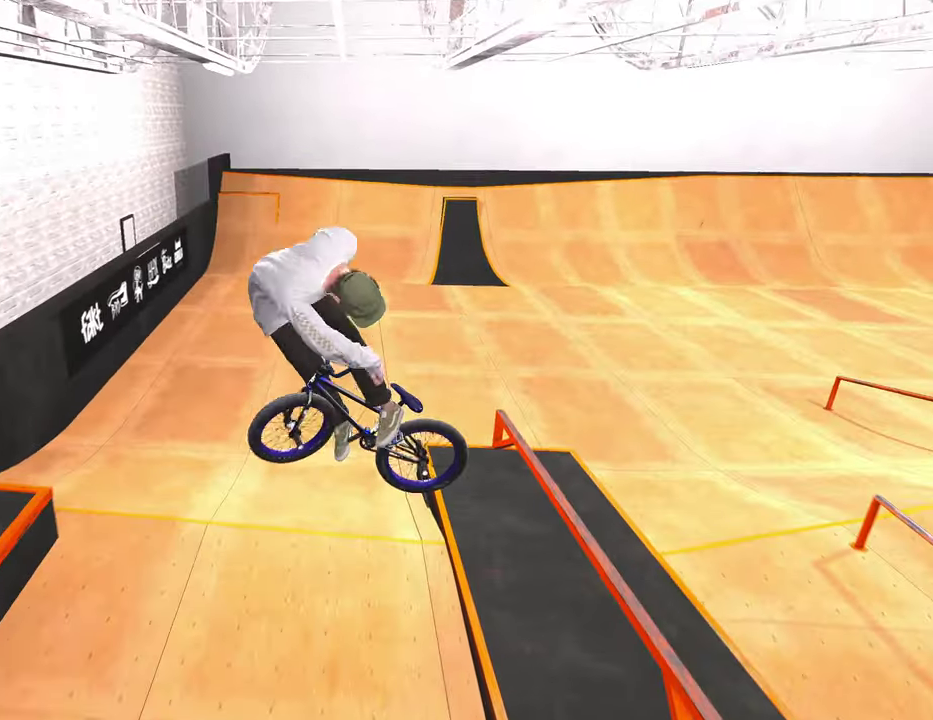
{"dt_ms": 400, "buttons": [], "left_stick": "left", "right_stick": "center", "events": [[33, "left_stick", "center"], [83, "left_stick", "left"], [217, "L1", "up"], [217, "R1", "up"], [233, "right_stick", "center"]]}
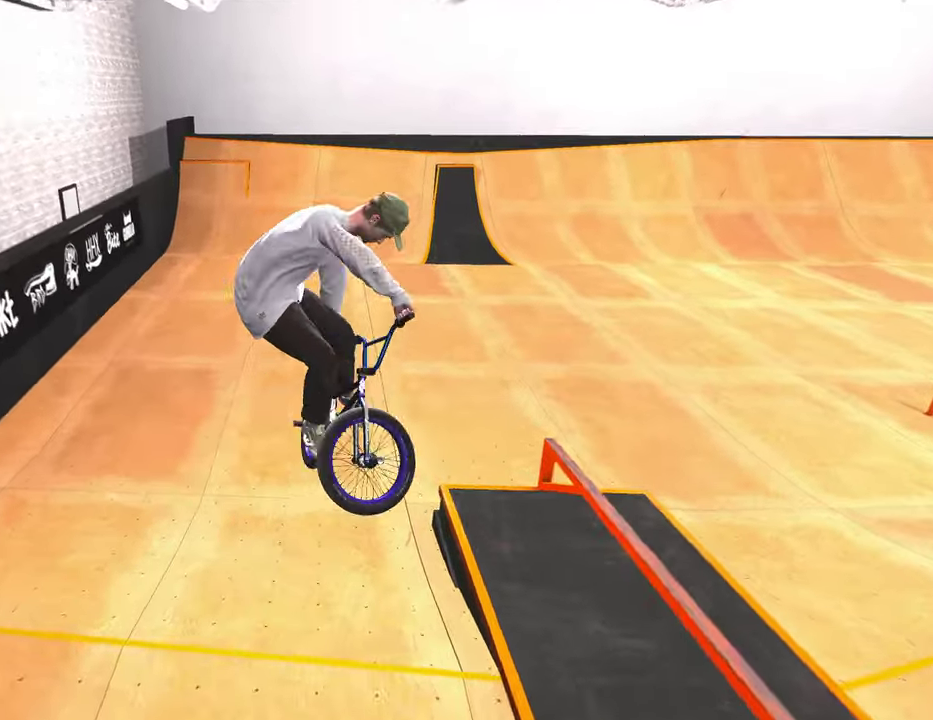
{"dt_ms": 600, "buttons": [], "left_stick": "center", "right_stick": "center", "events": [[417, "left_stick", "center"]]}
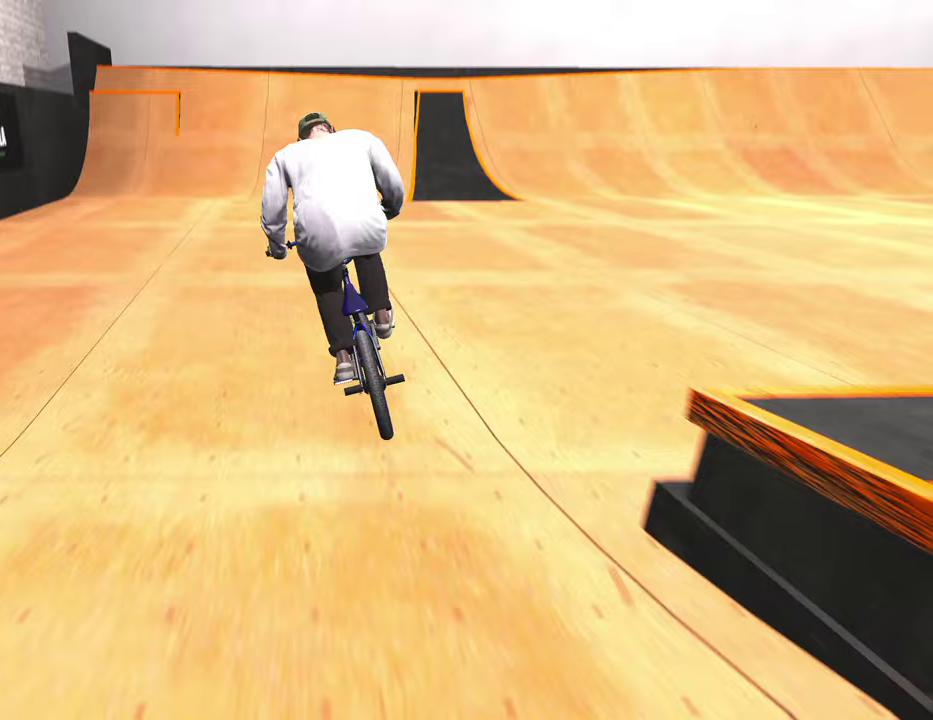
{"dt_ms": 400, "buttons": ["A"], "left_stick": "up-right", "right_stick": "center", "events": [[67, "left_stick", "up-right"], [367, "A", "down"]]}
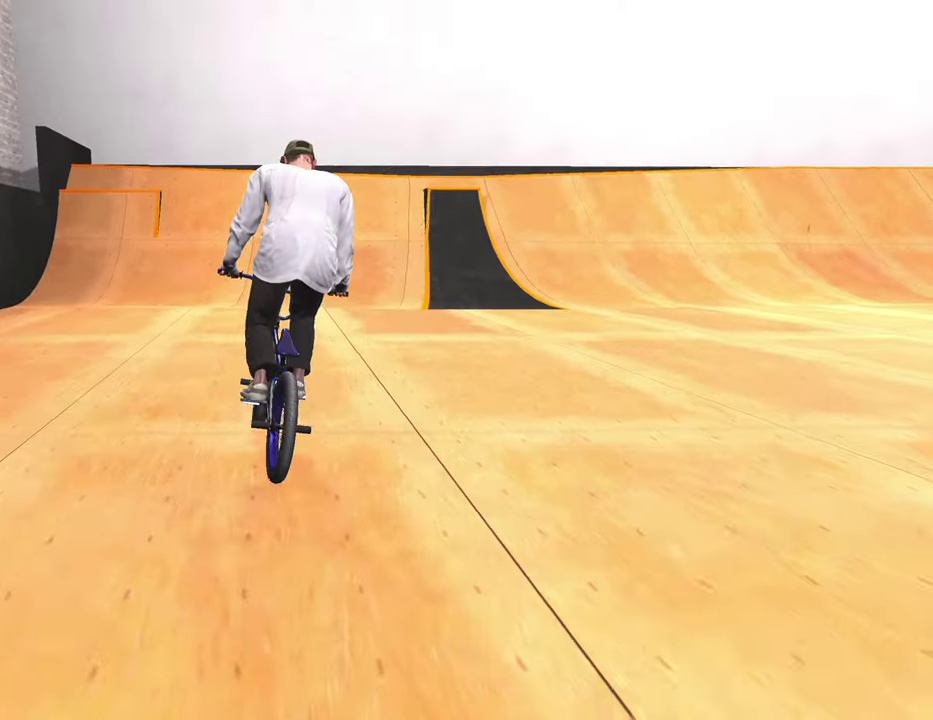
{"dt_ms": 600, "buttons": [], "left_stick": "center", "right_stick": "center", "events": [[67, "A", "up"], [350, "left_stick", "center"]]}